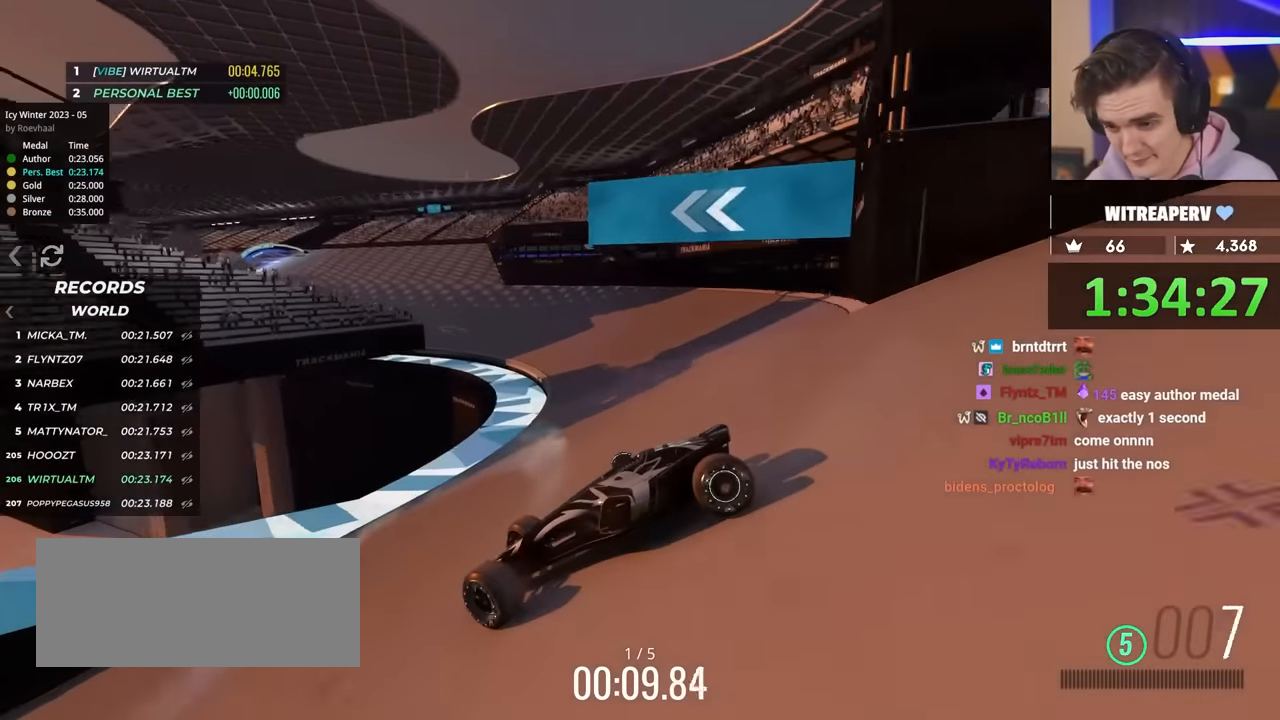
Gameplay with keyboard; each line is a JSON object with the keys held at the frame after it. "events" lists presses ("down") and releases ("up") of "brake", "down", "left", "right" and "up" between this image and that frame as [ms after this image, input, new state], when the widget could be followed in between. No other keys are recorded. Mouse input is not recorded. Key names are as the overlay labels them; some are game actions (e.g. jump) rather than physical keys.
{"keys": ["right", "up"], "events": []}
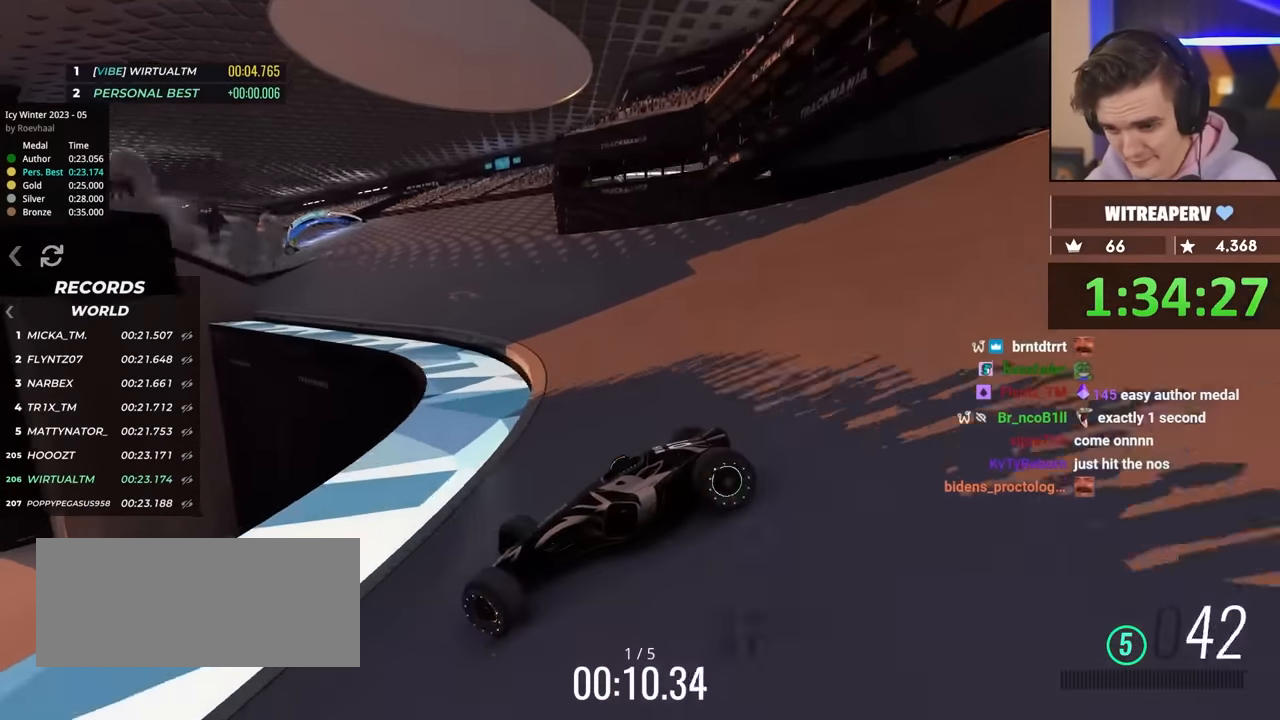
{"keys": ["right", "up"], "events": []}
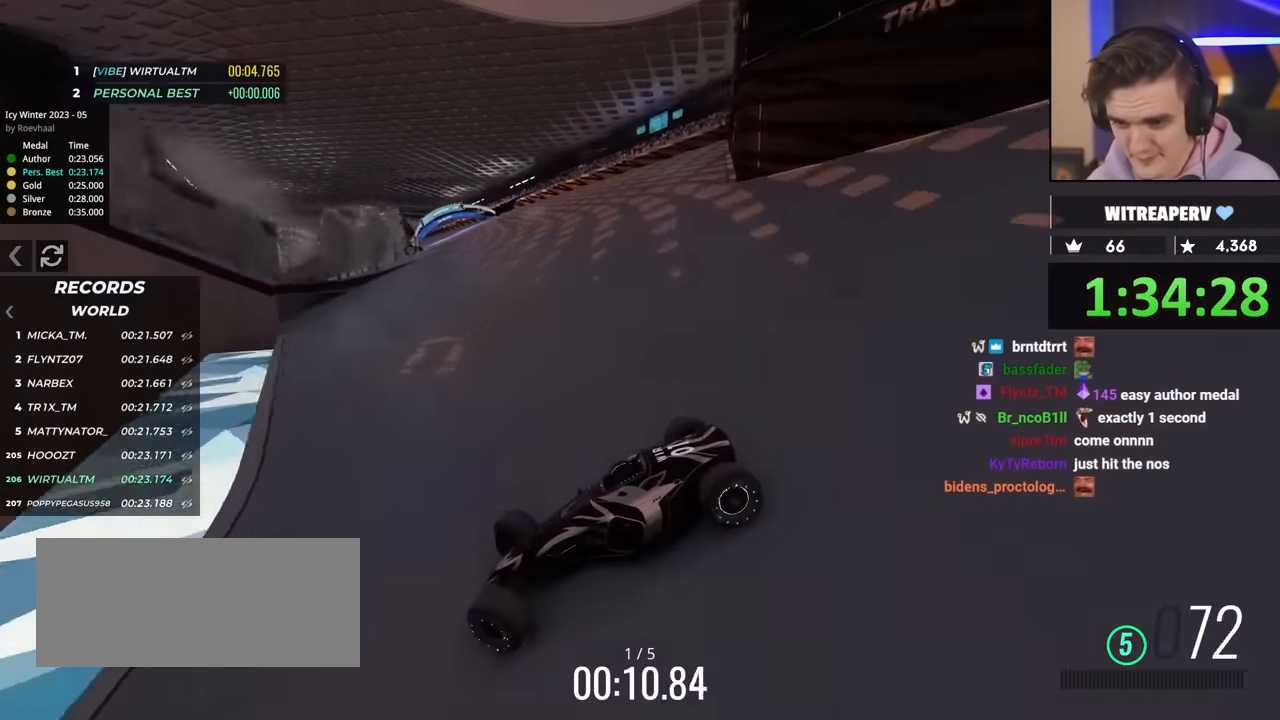
{"keys": ["right", "up"], "events": []}
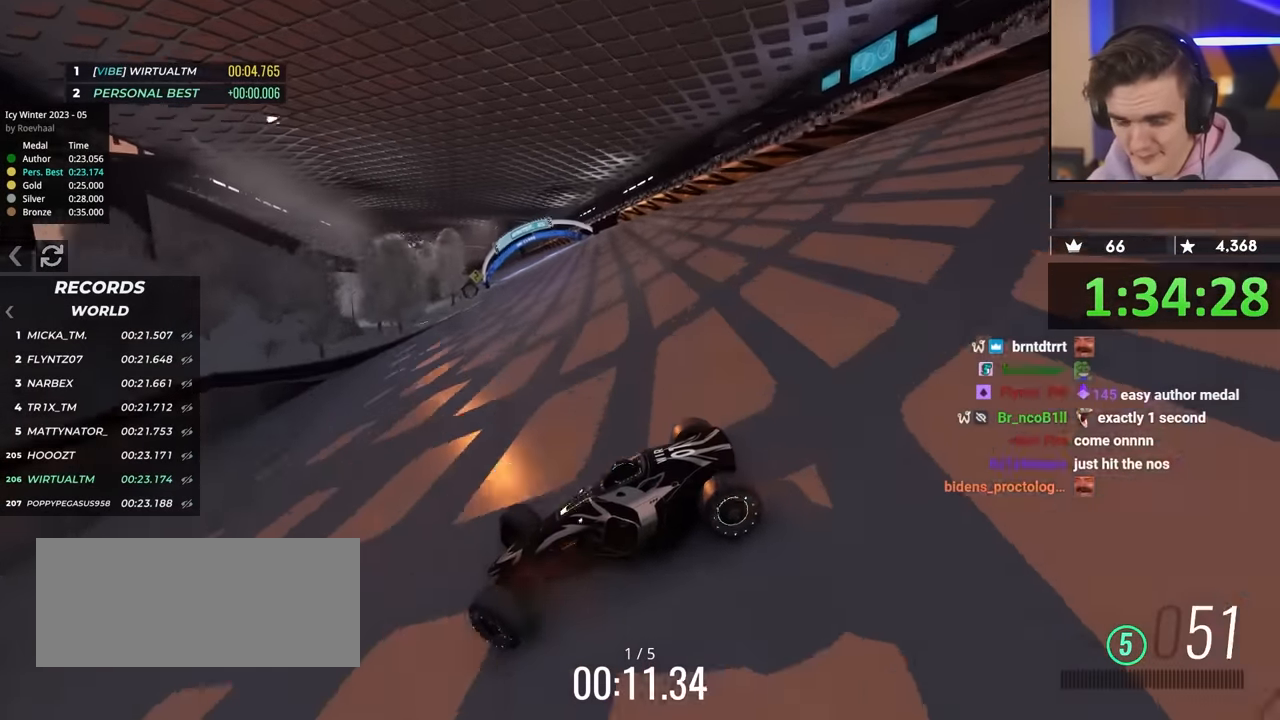
{"keys": ["right", "up"], "events": [[400, "up", "up"], [450, "up", "down"]]}
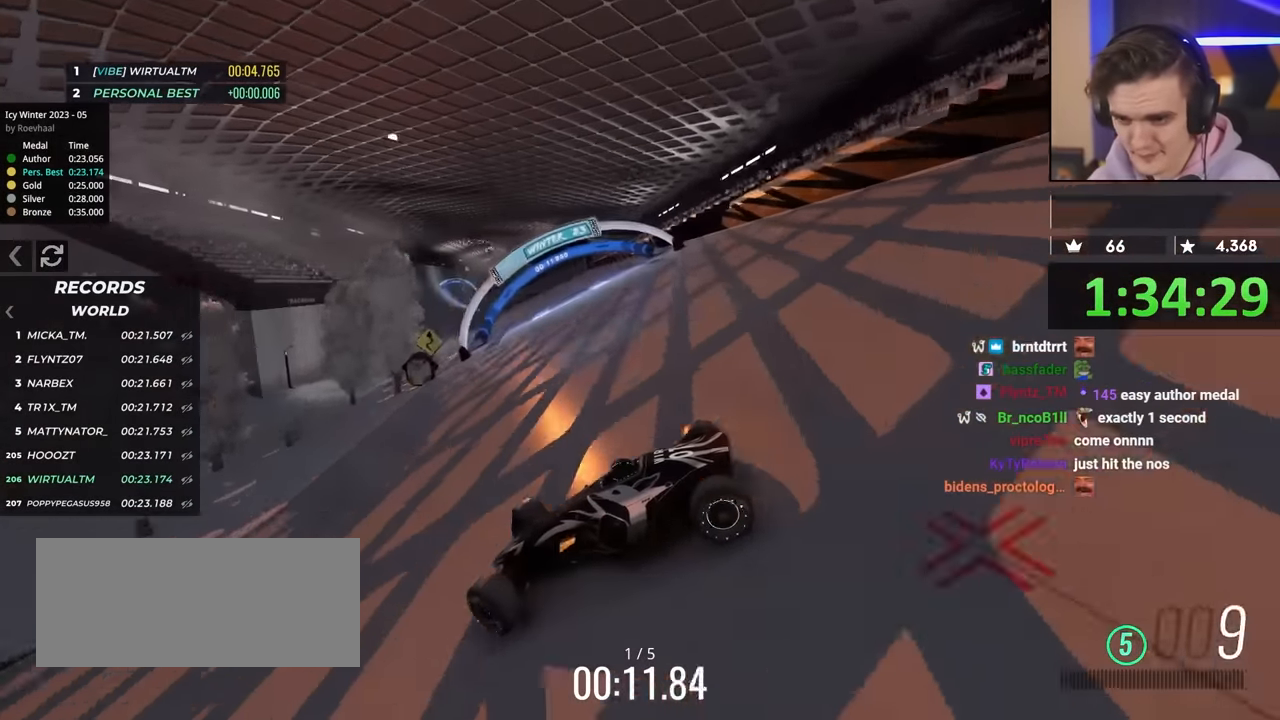
{"keys": ["right", "up"], "events": []}
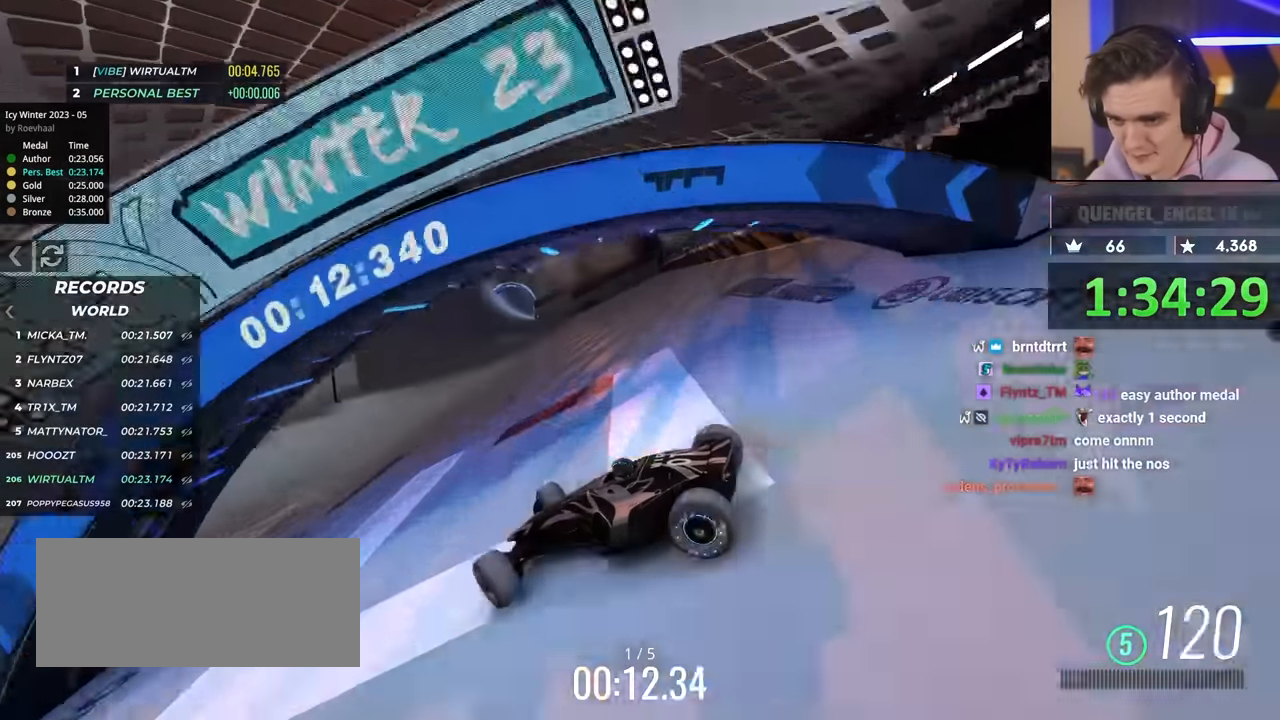
{"keys": ["right", "up"], "events": []}
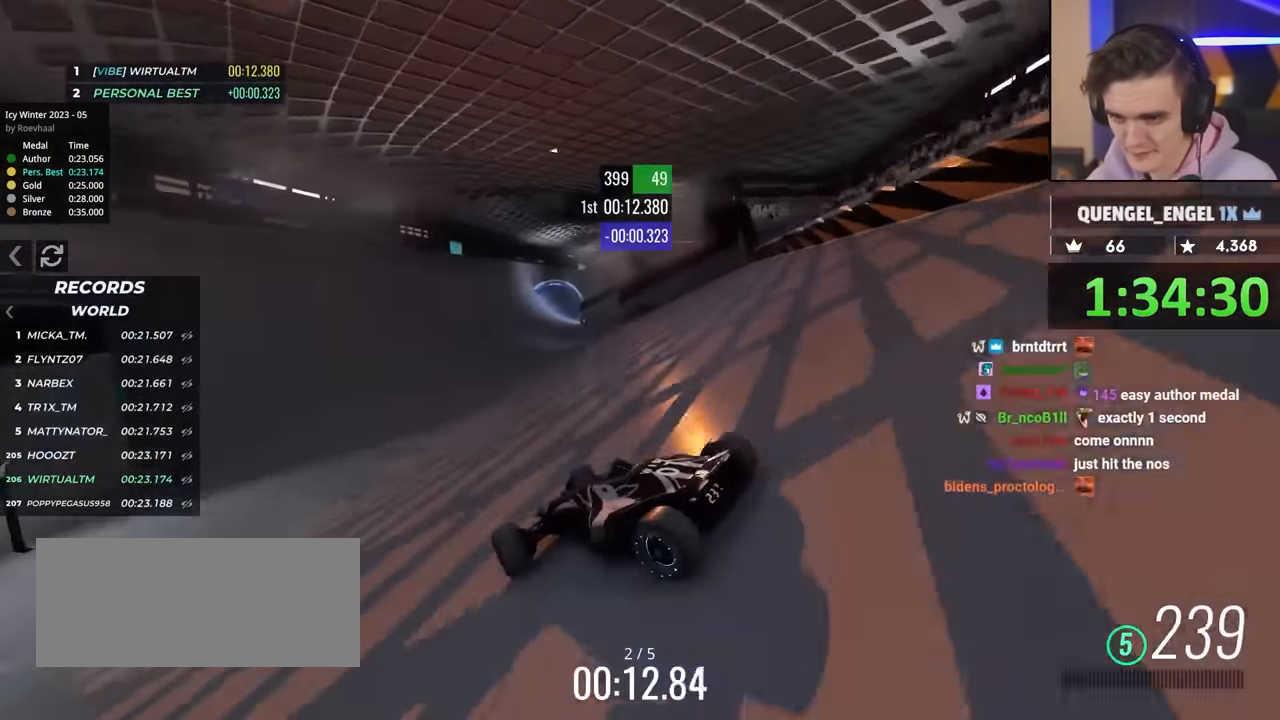
{"keys": ["right", "up"], "events": [[250, "right", "up"], [400, "right", "down"]]}
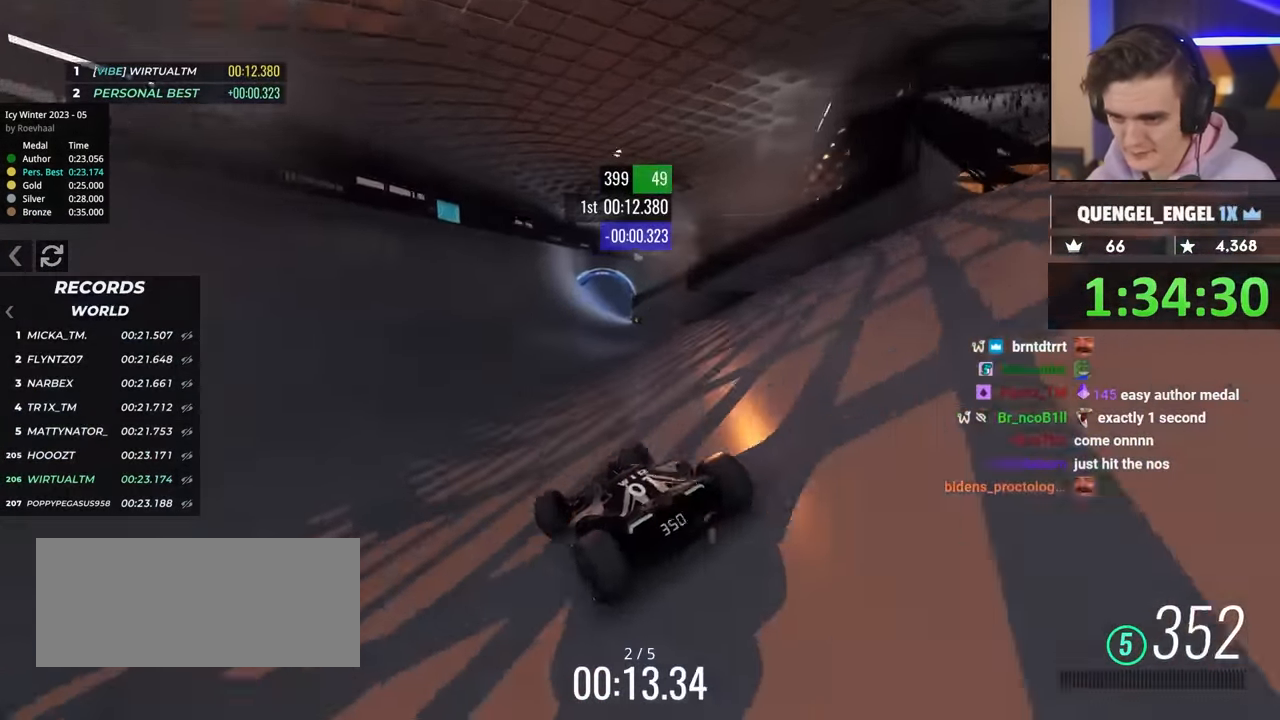
{"keys": ["left", "up"], "events": [[34, "right", "up"], [134, "left", "down"], [217, "left", "up"], [450, "left", "down"]]}
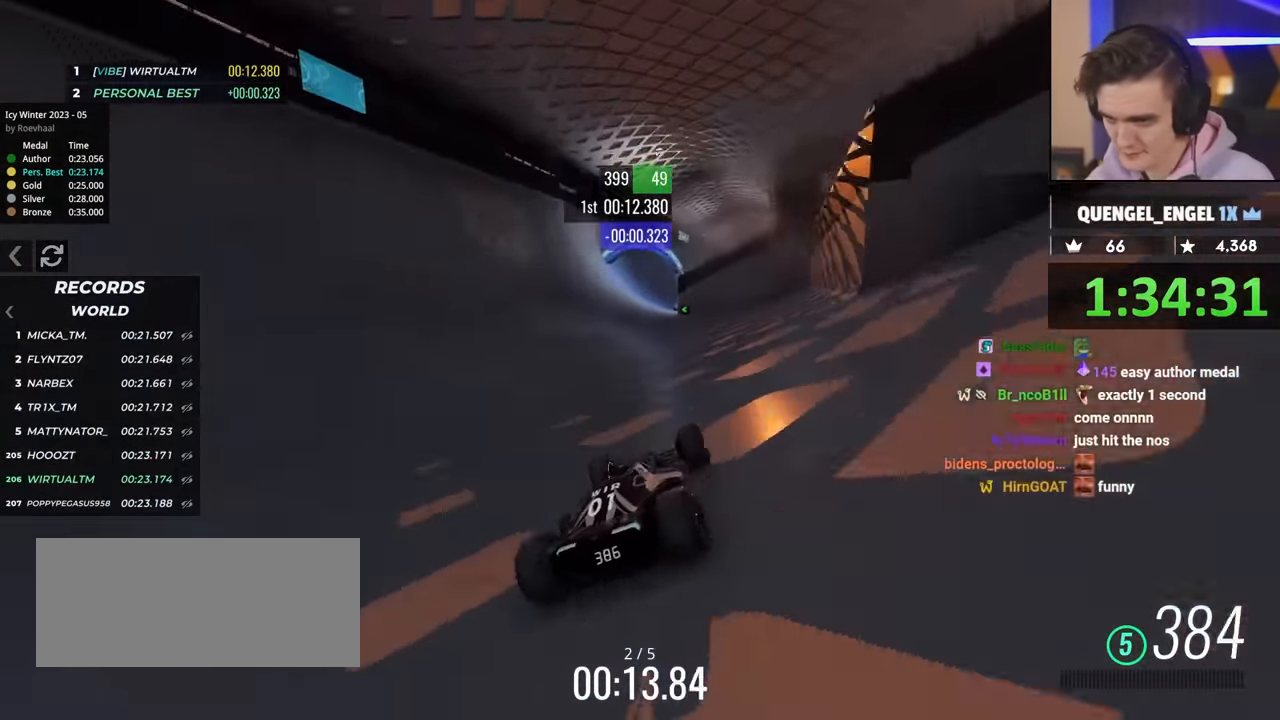
{"keys": ["left", "up"], "events": [[50, "left", "up"], [484, "left", "down"]]}
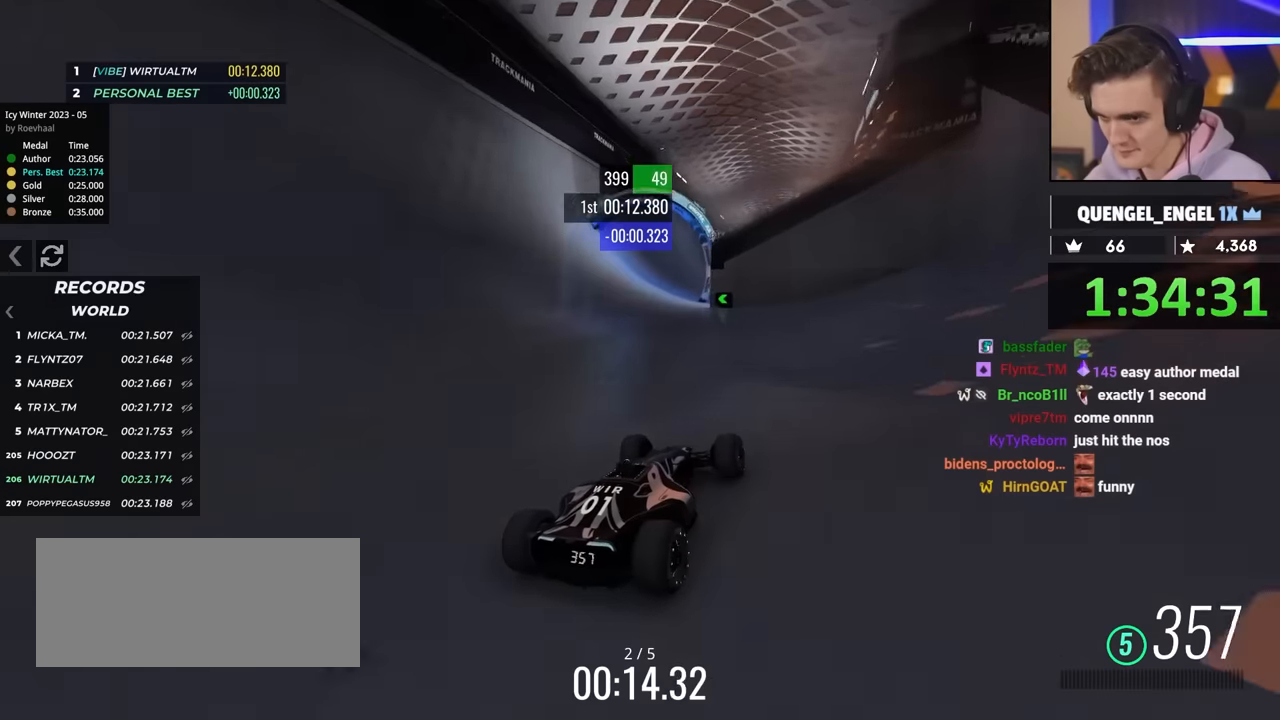
{"keys": ["up"], "events": [[84, "left", "up"]]}
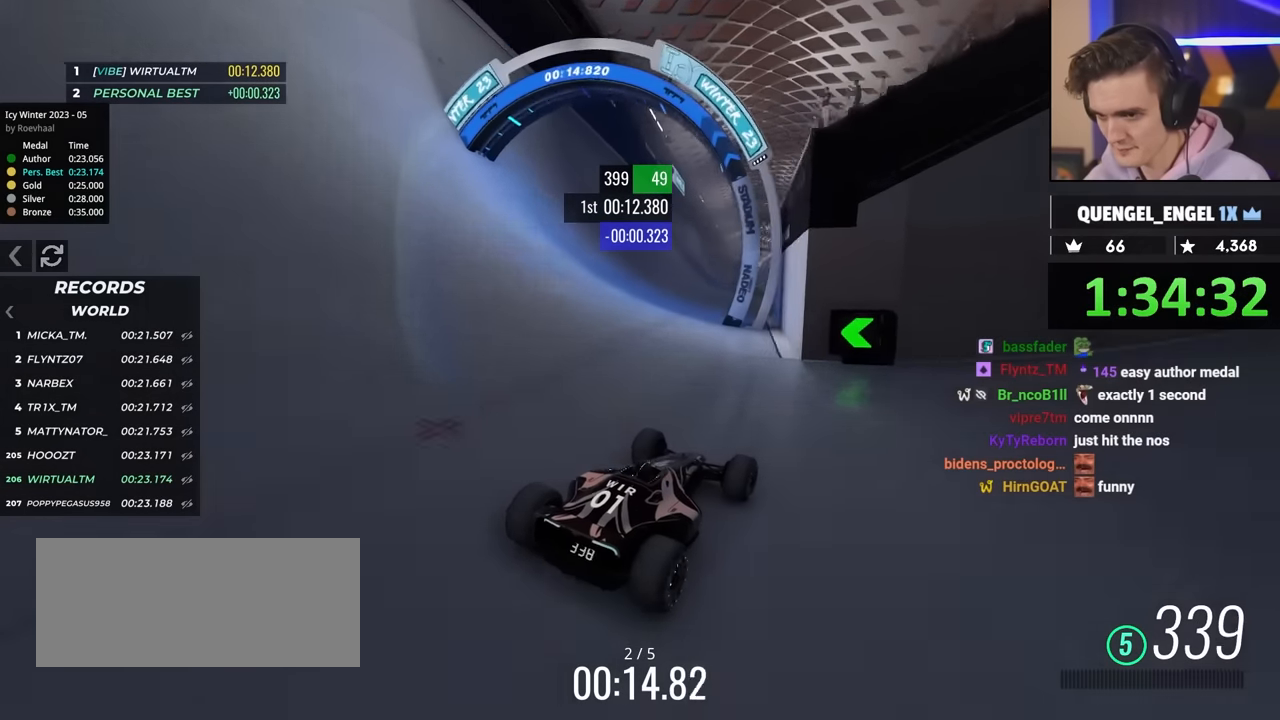
{"keys": ["left", "up"], "events": [[200, "left", "down"], [234, "left", "up"], [467, "left", "down"]]}
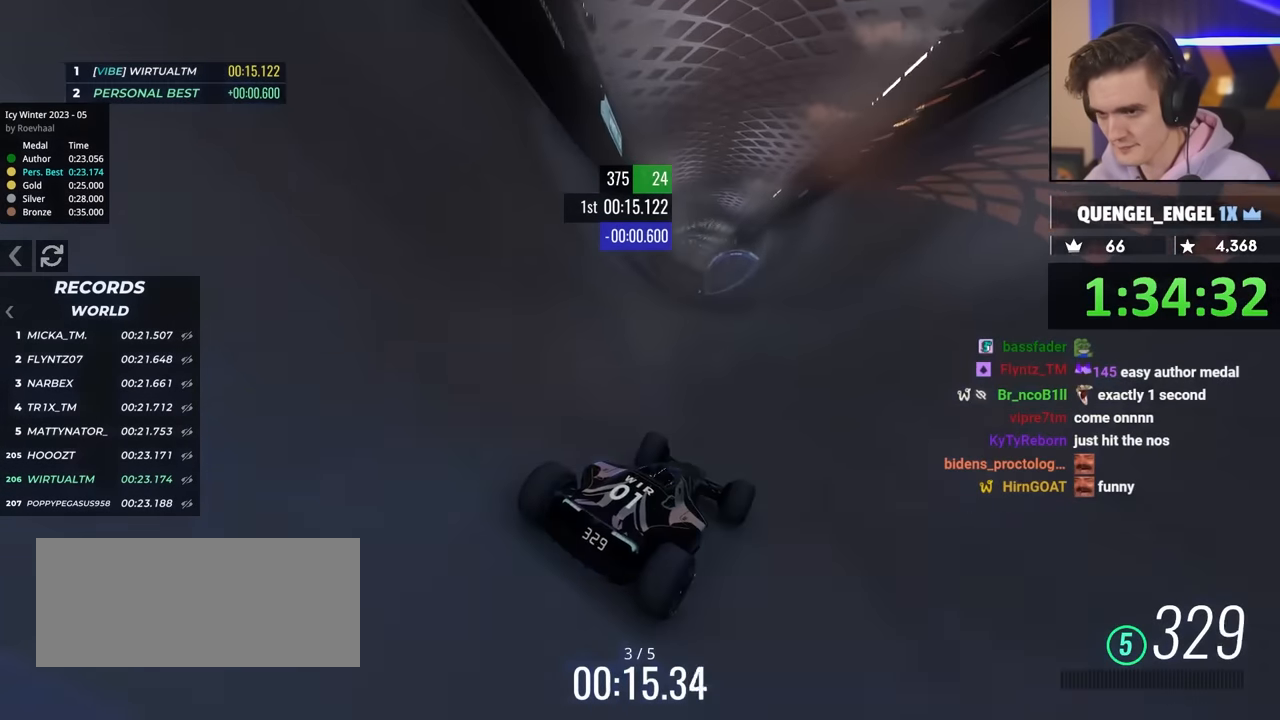
{"keys": ["up"], "events": [[100, "left", "up"]]}
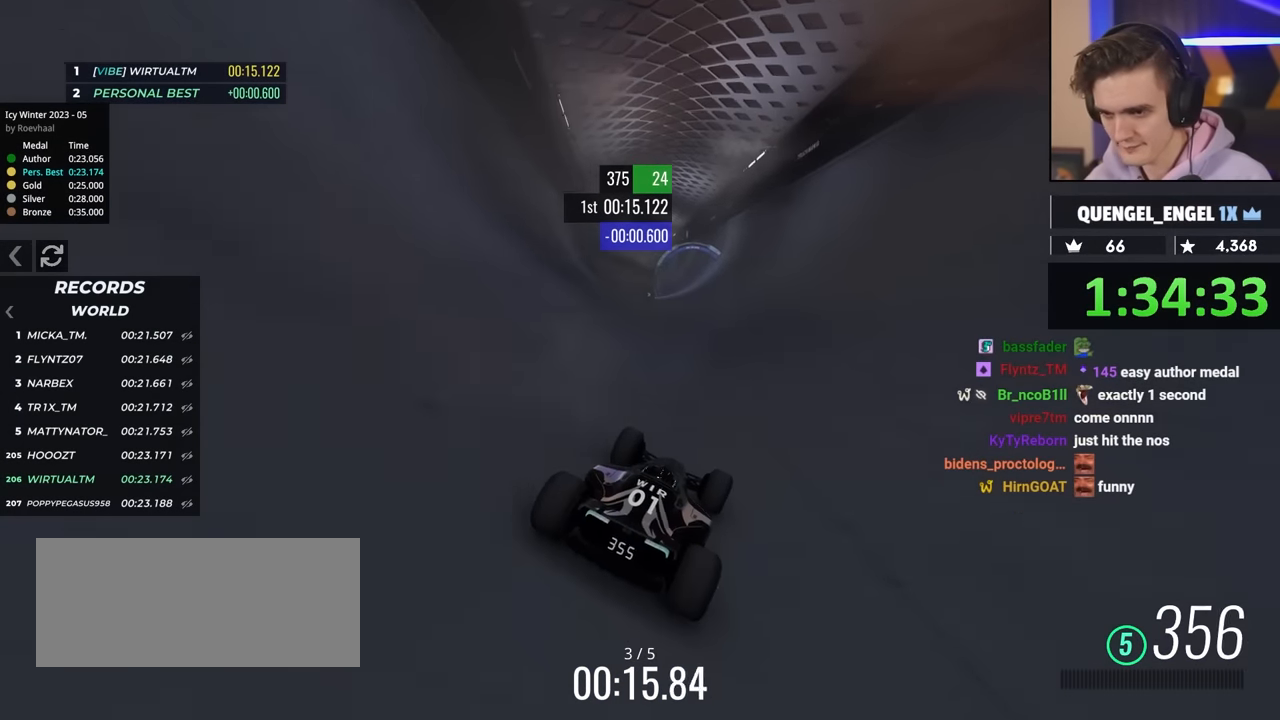
{"keys": ["up"], "events": [[17, "left", "down"], [117, "left", "up"], [400, "right", "down"], [484, "right", "up"]]}
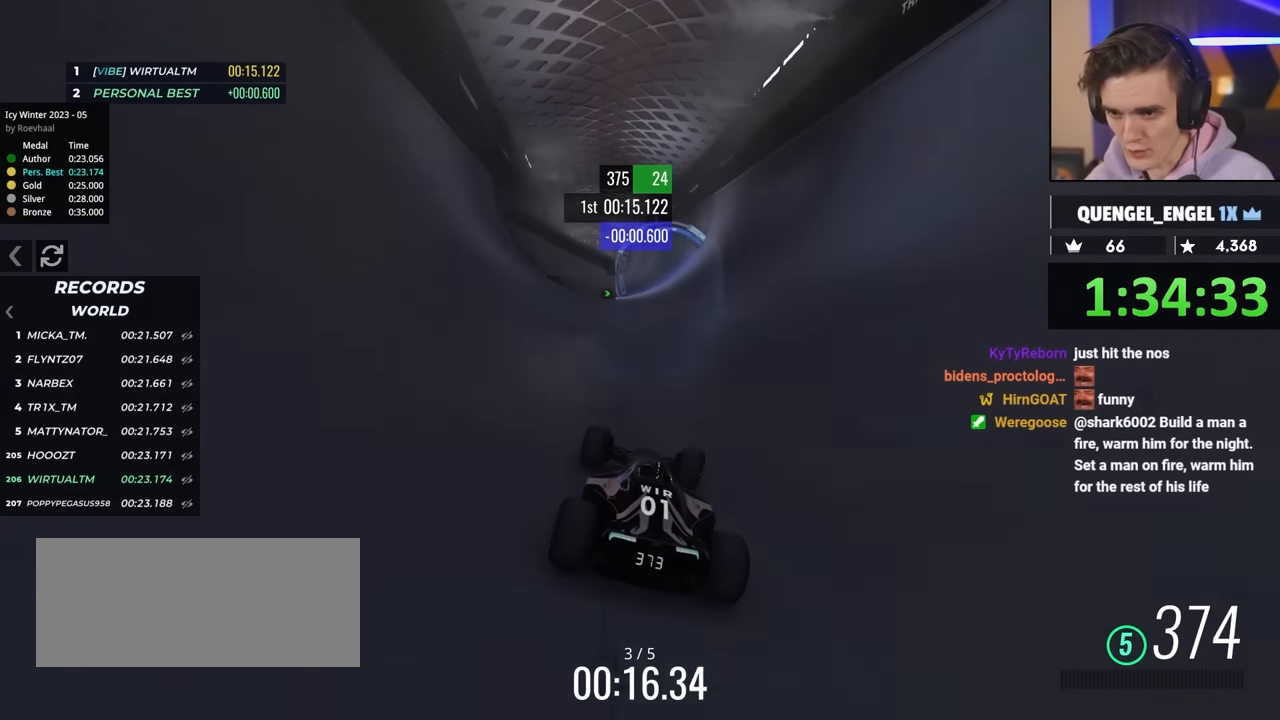
{"keys": ["up"], "events": [[217, "right", "down"], [267, "right", "up"]]}
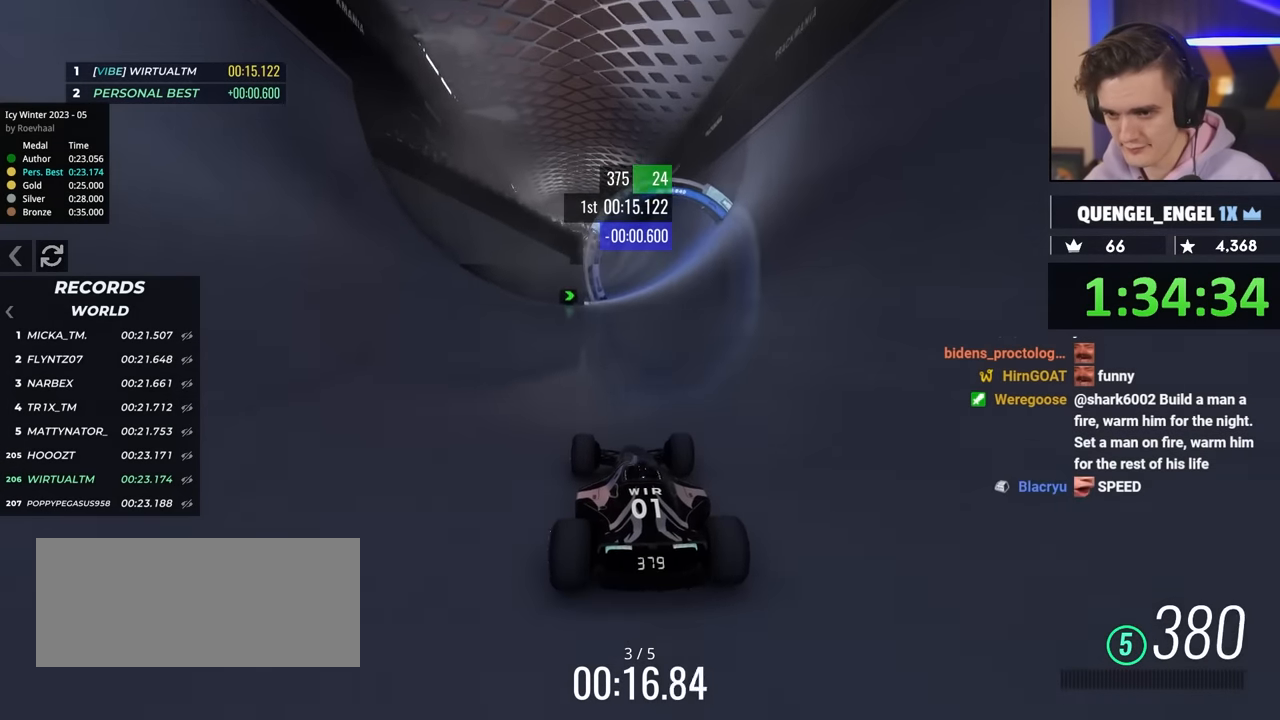
{"keys": ["up"], "events": [[150, "left", "down"], [200, "left", "up"]]}
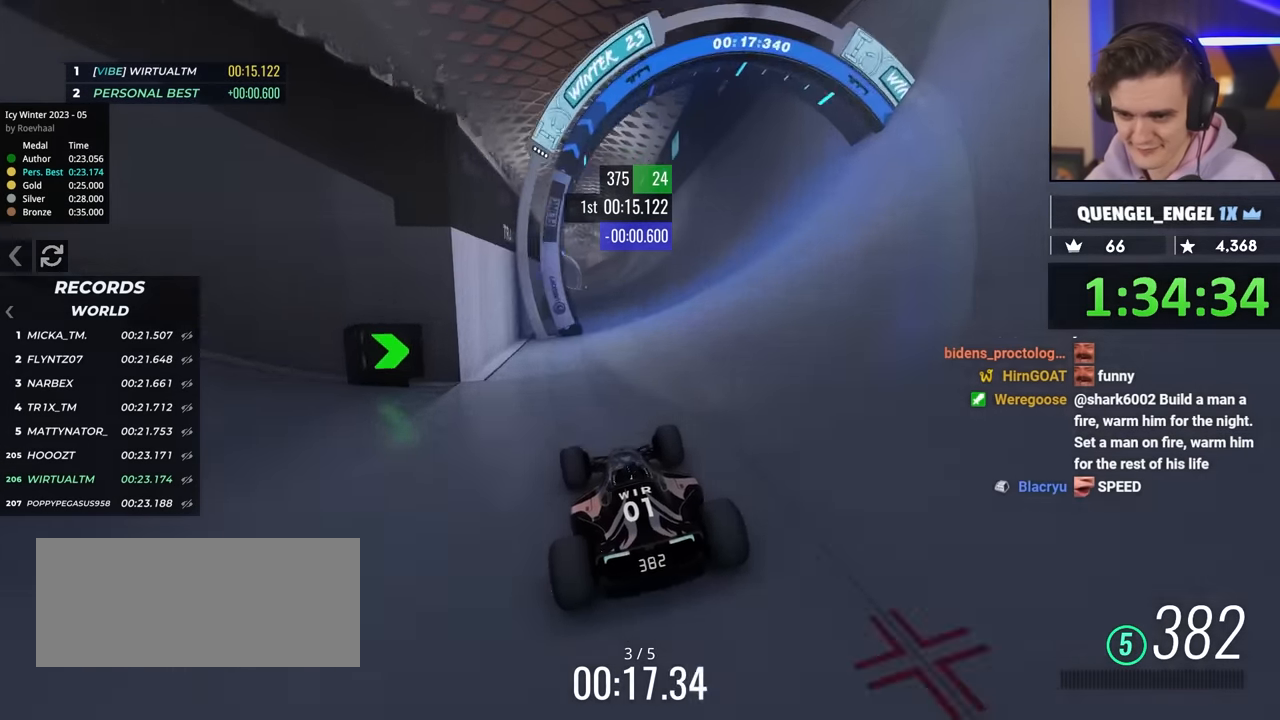
{"keys": ["up"], "events": [[117, "right", "down"], [167, "right", "up"]]}
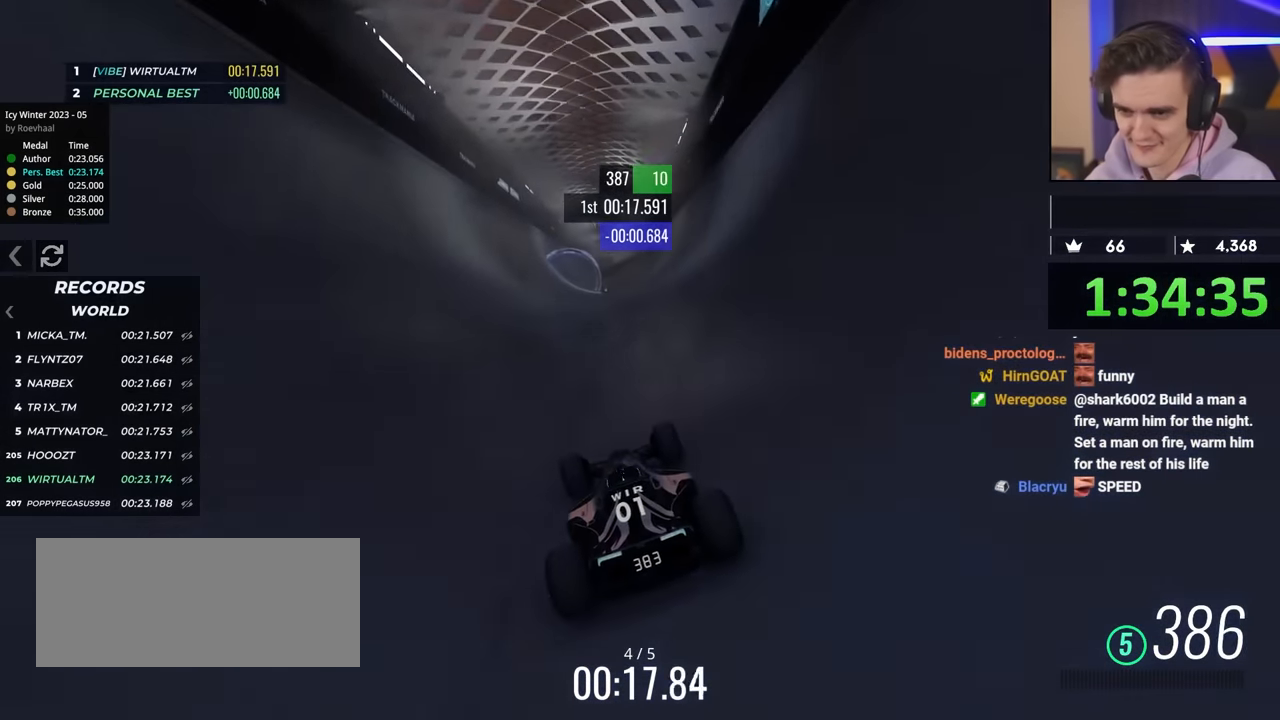
{"keys": ["up"], "events": [[184, "left", "down"], [217, "left", "up"]]}
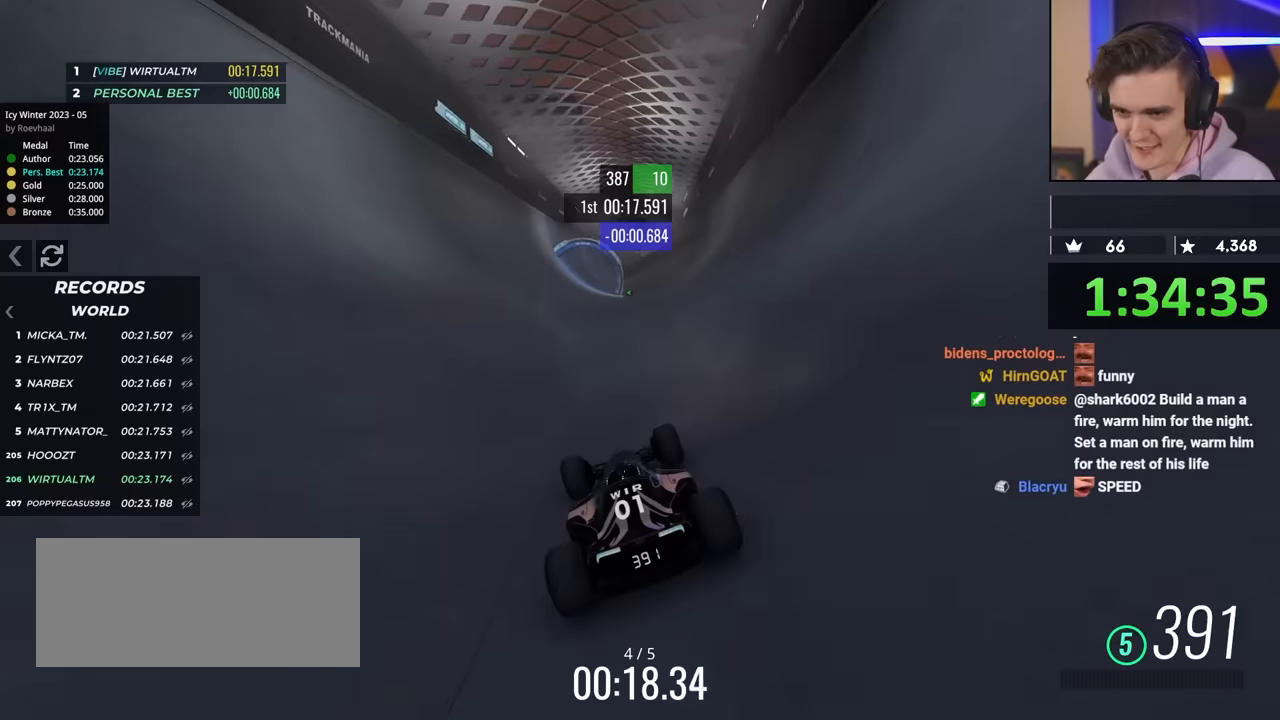
{"keys": ["up"], "events": []}
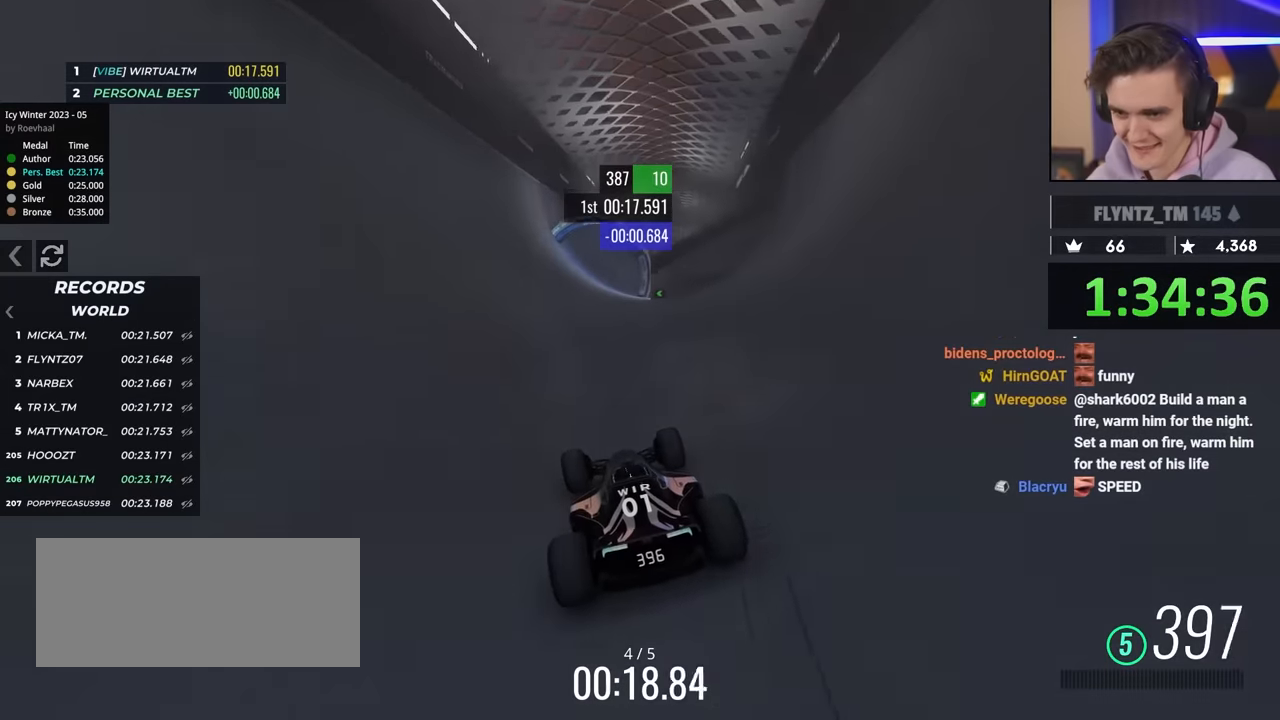
{"keys": ["up"], "events": [[300, "right", "down"], [350, "right", "up"]]}
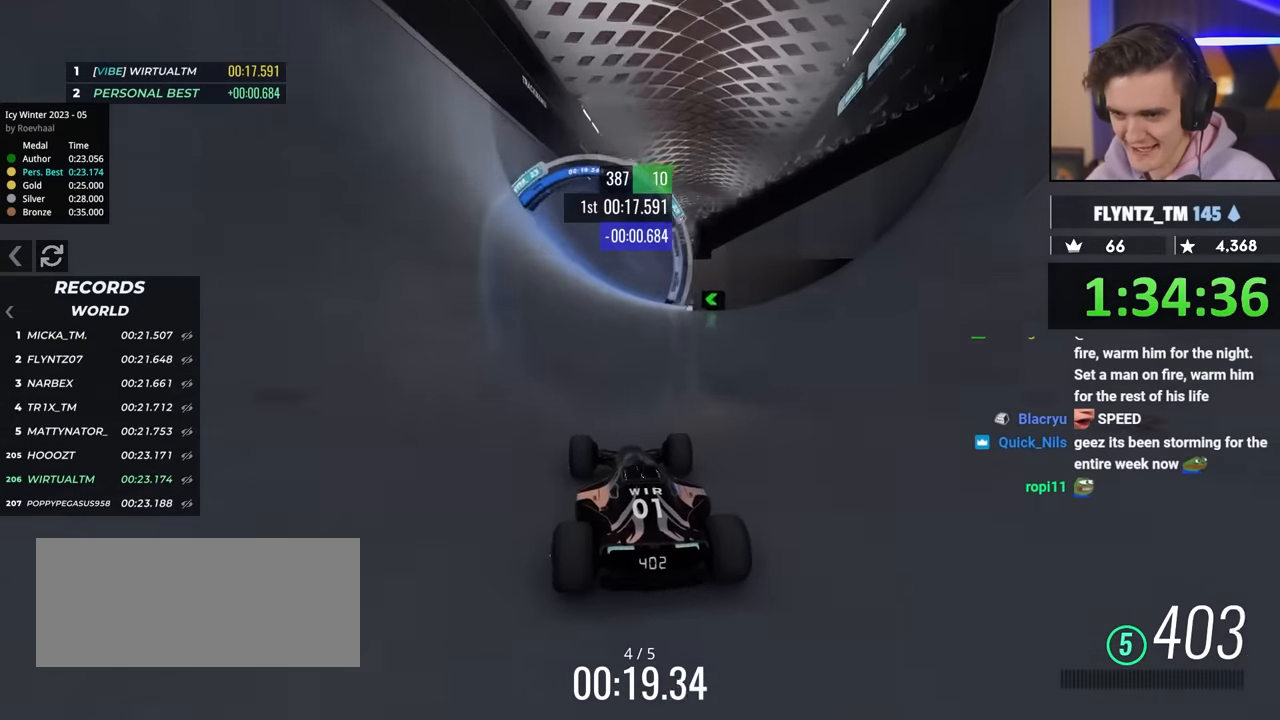
{"keys": ["up"], "events": [[83, "right", "down"], [133, "right", "up"], [366, "right", "down"], [400, "right", "up"]]}
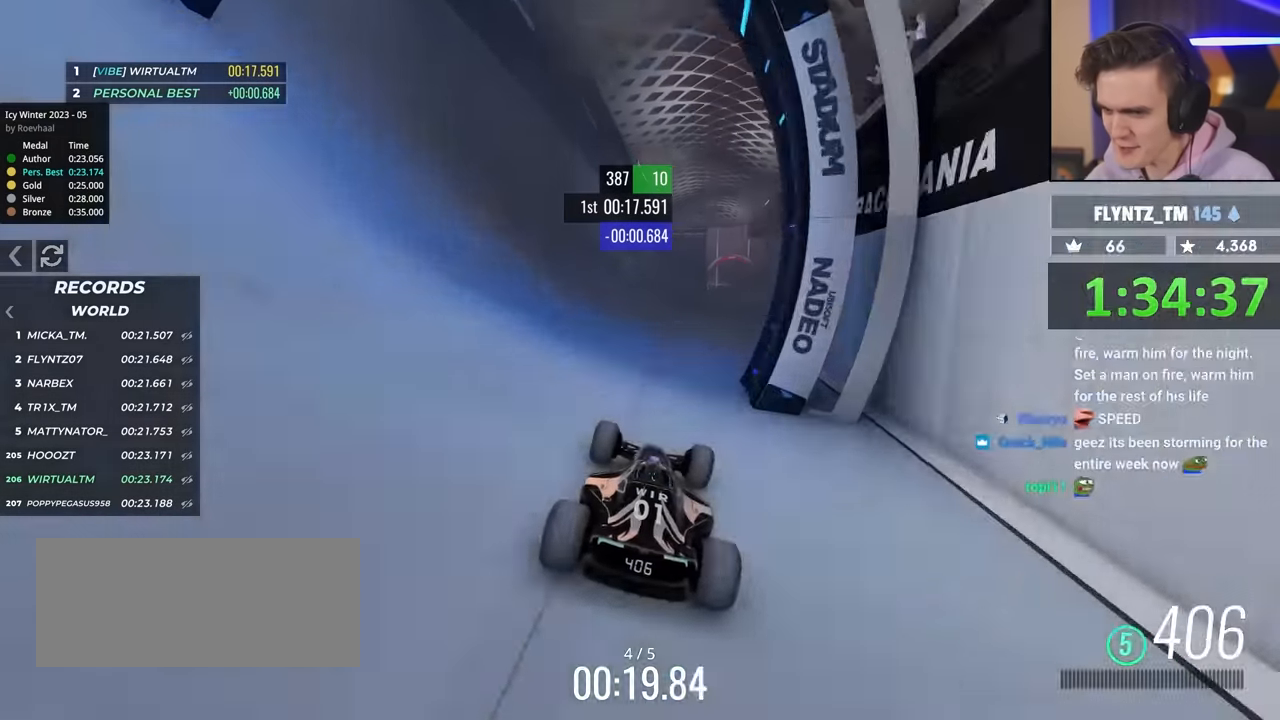
{"keys": ["up"], "events": [[383, "left", "down"], [466, "left", "up"]]}
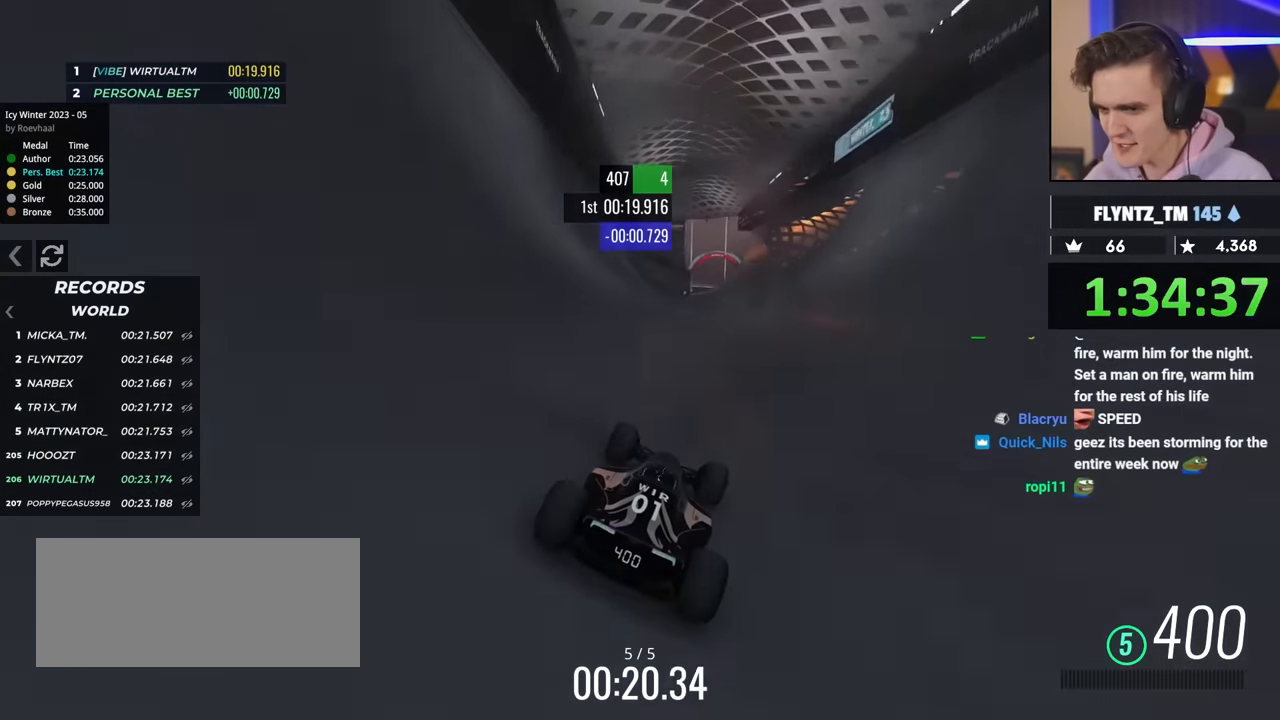
{"keys": ["up"], "events": []}
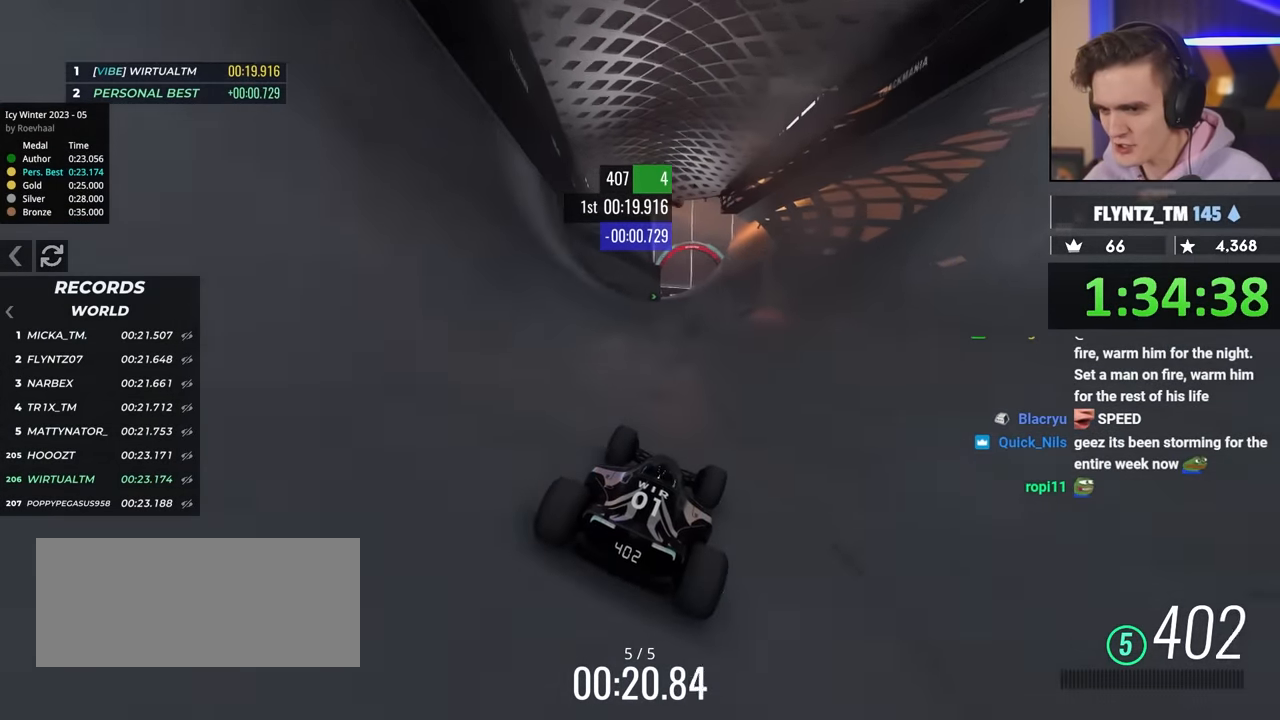
{"keys": ["up"], "events": [[33, "left", "down"], [83, "left", "up"], [366, "left", "down"], [416, "left", "up"]]}
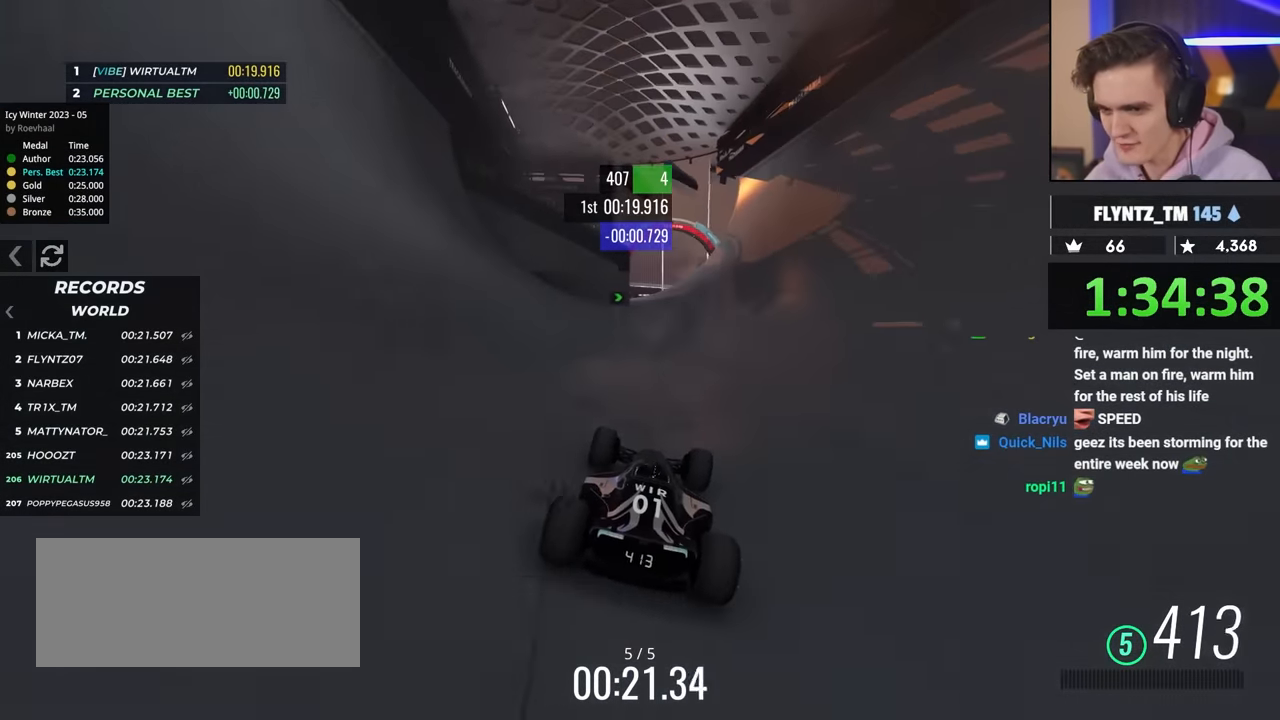
{"keys": ["up"], "events": [[433, "right", "down"], [466, "right", "up"]]}
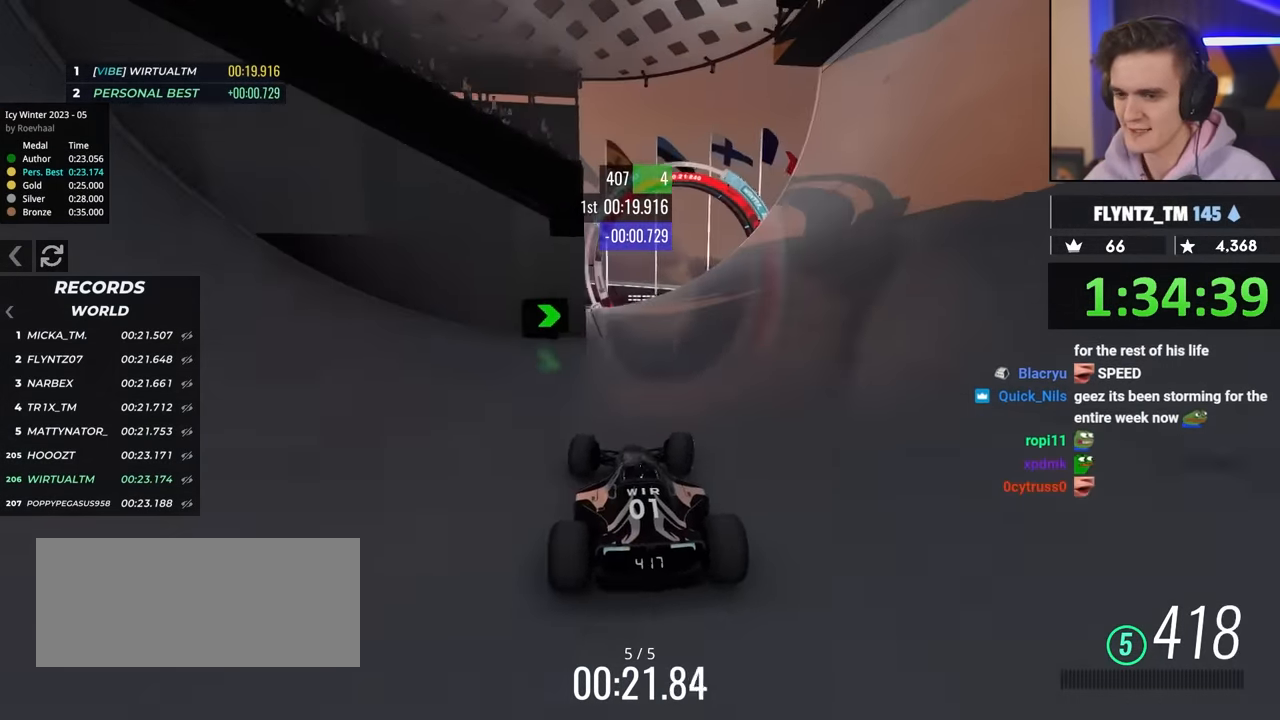
{"keys": ["up"], "events": []}
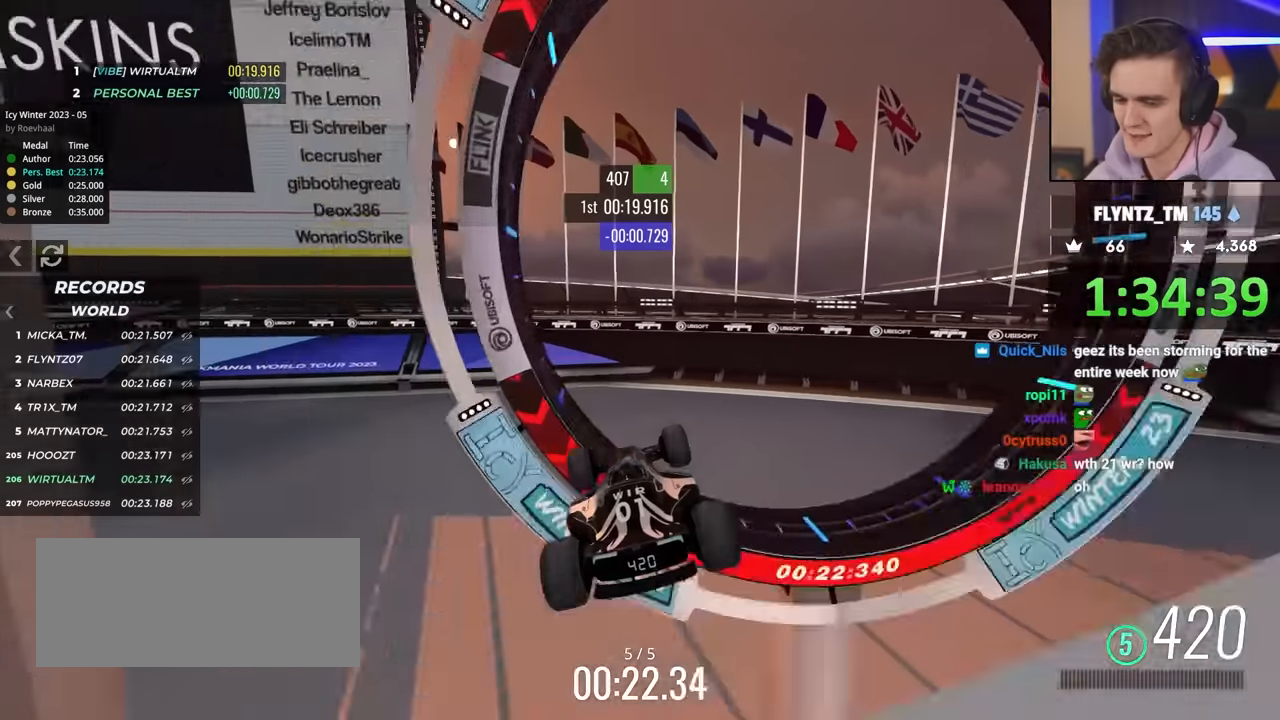
{"keys": ["up"], "events": []}
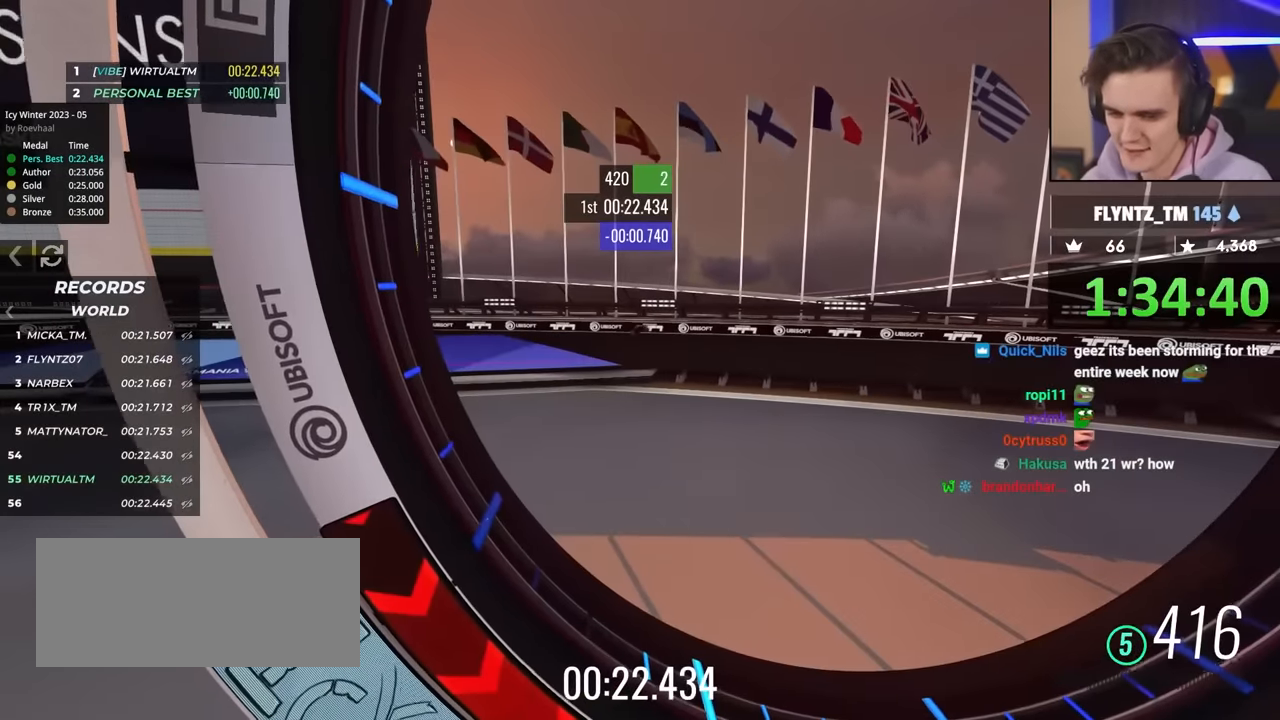
{"keys": ["up"], "events": []}
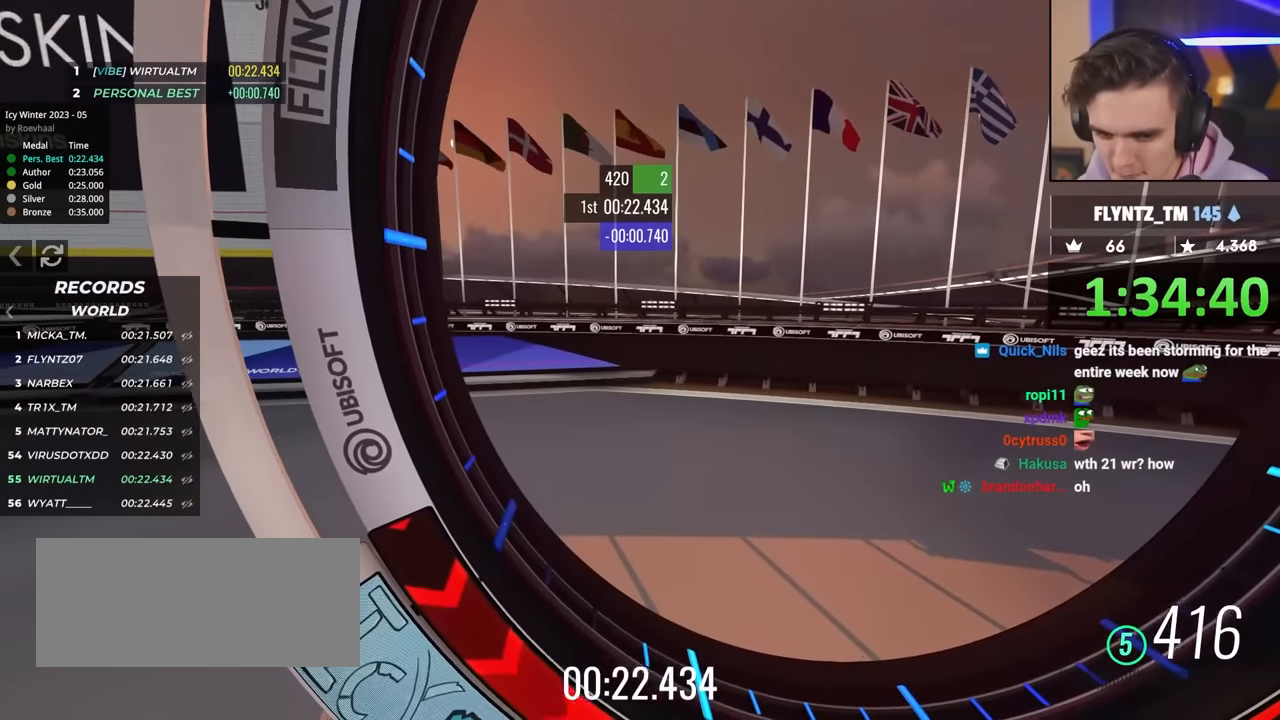
{"keys": [], "events": [[17, "up", "up"]]}